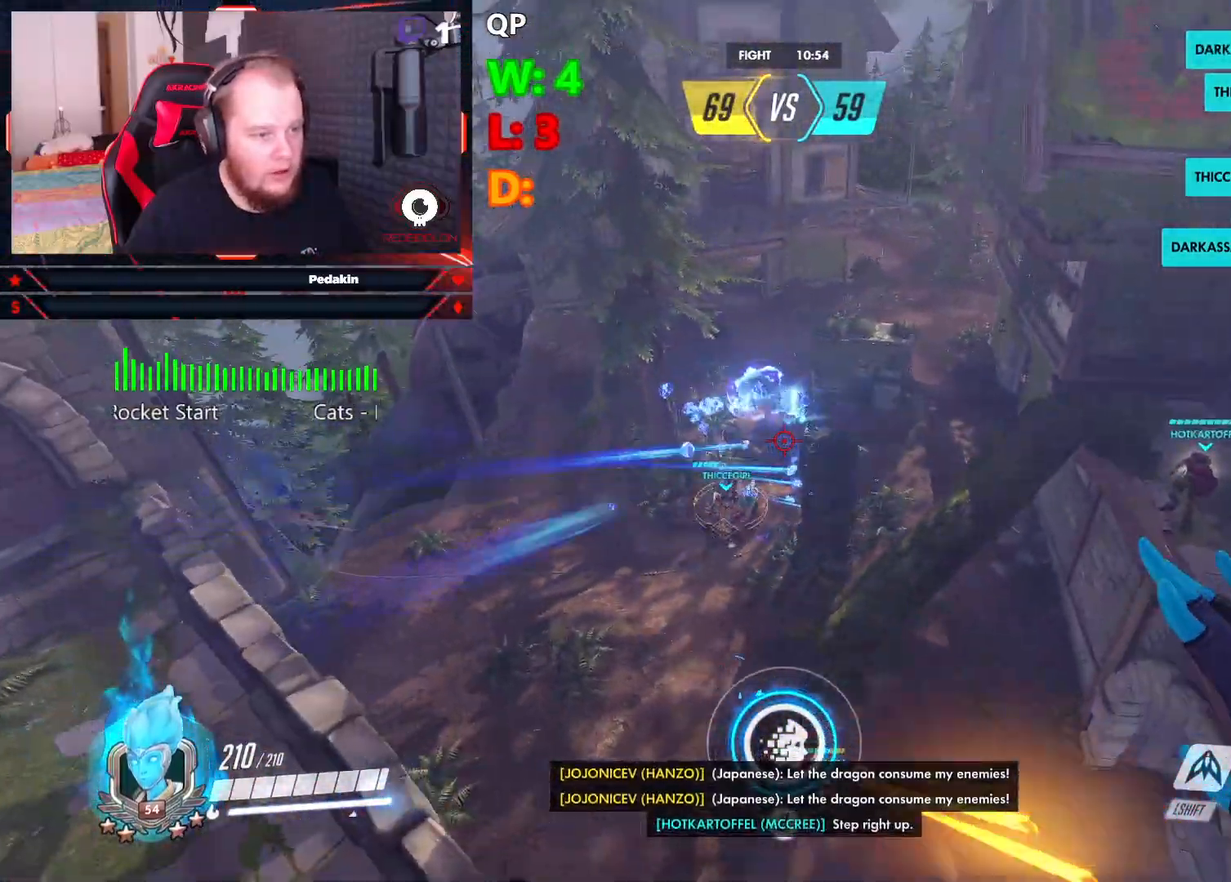
Gameplay with keyboard and mouse; each line is a JSON object with the keys and mouse buttons held at the frame after it. "events" lists presses ("down") and releases ("up") of "1", "2", "3", "4", "5", "a", "alt", "c", "caps_lock", "ctrl", "d", "e", "f", "g", "q", "r", "s", "shift", "space", "t", "v", "w", "x", "z", "mouse_left", "mouse_wheel" and "mouse_right" between this image and that frame as [ms after this image, input, new state], when the widget could be followed in between. "mouse_left", "mouse_wheel", "mouse_right" = the "left", "wheel", "right" buttons of the "mouse" list. No other keys are recorded. "wheel" means that the mouse wheel is clicked or scrolled. Not read: mouse_move tab.
{"keys": ["a", "space"], "mouse": ["right"], "events": [[250, "w", "up"]]}
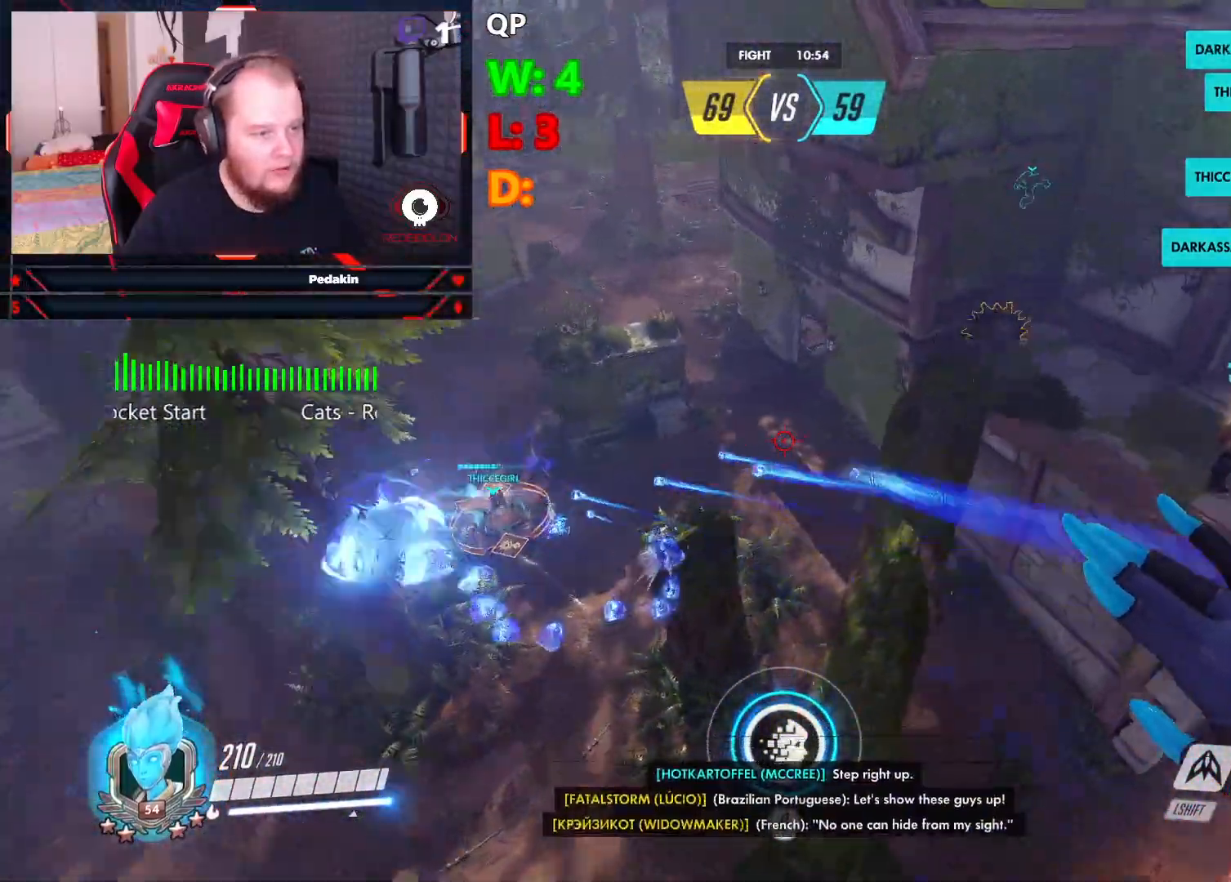
{"keys": ["d", "s", "space"], "mouse": ["right"], "events": [[271, "s", "down"], [313, "a", "up"], [354, "d", "down"]]}
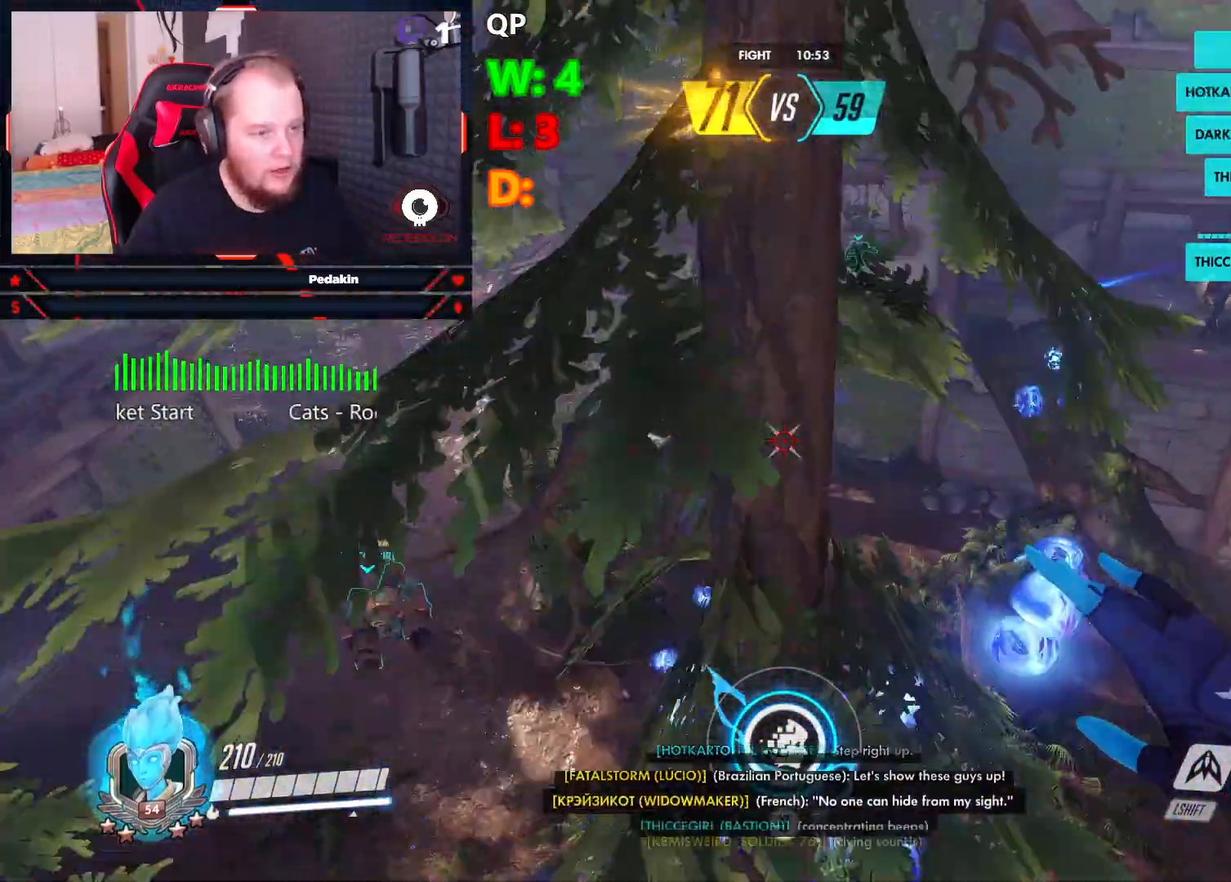
{"keys": ["a", "space"], "mouse": ["right"], "events": [[146, "a", "down"], [146, "d", "up"], [250, "s", "up"]]}
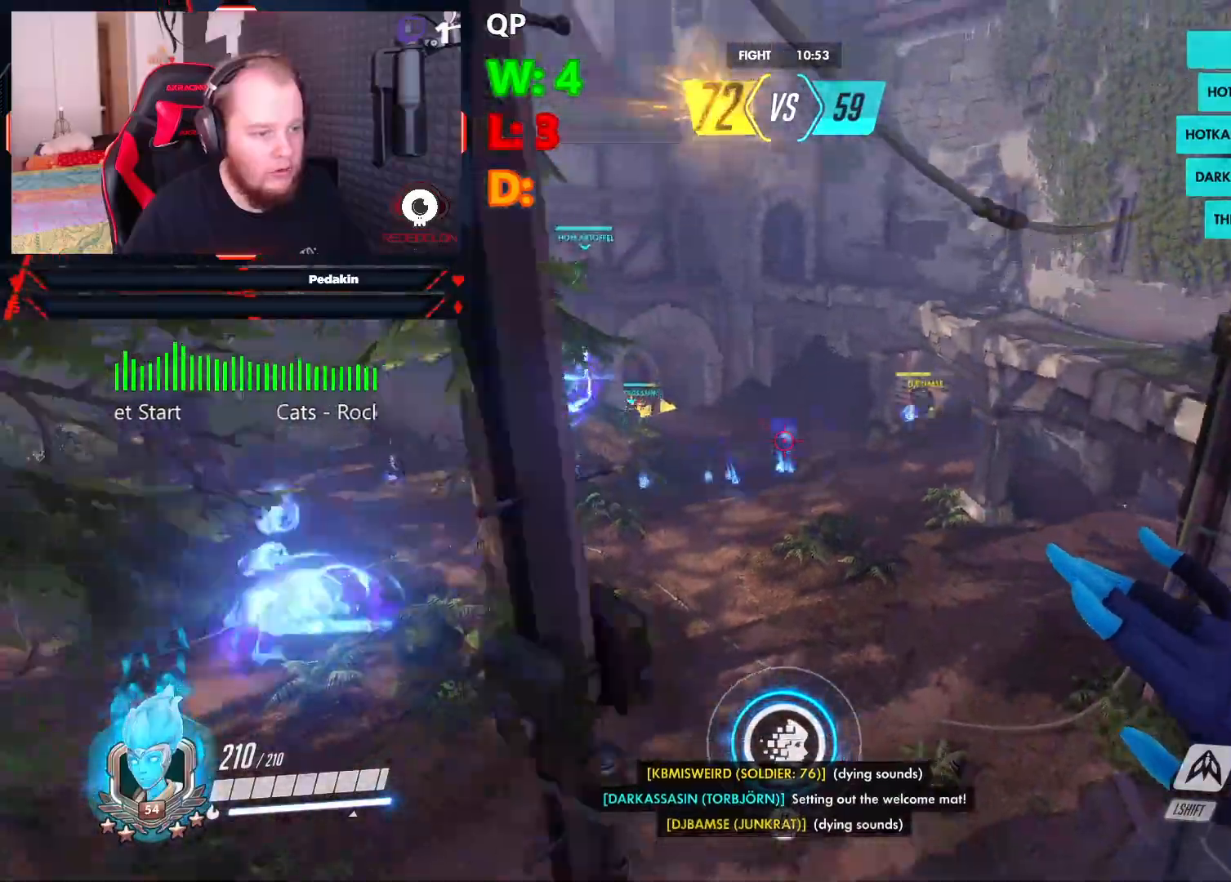
{"keys": ["a", "w"], "mouse": ["right"], "events": [[21, "a", "up"], [21, "w", "down"], [63, "d", "down"], [125, "shift", "down"], [354, "w", "up"], [500, "a", "down"], [500, "d", "up"], [500, "shift", "up"], [500, "space", "up"], [500, "w", "down"]]}
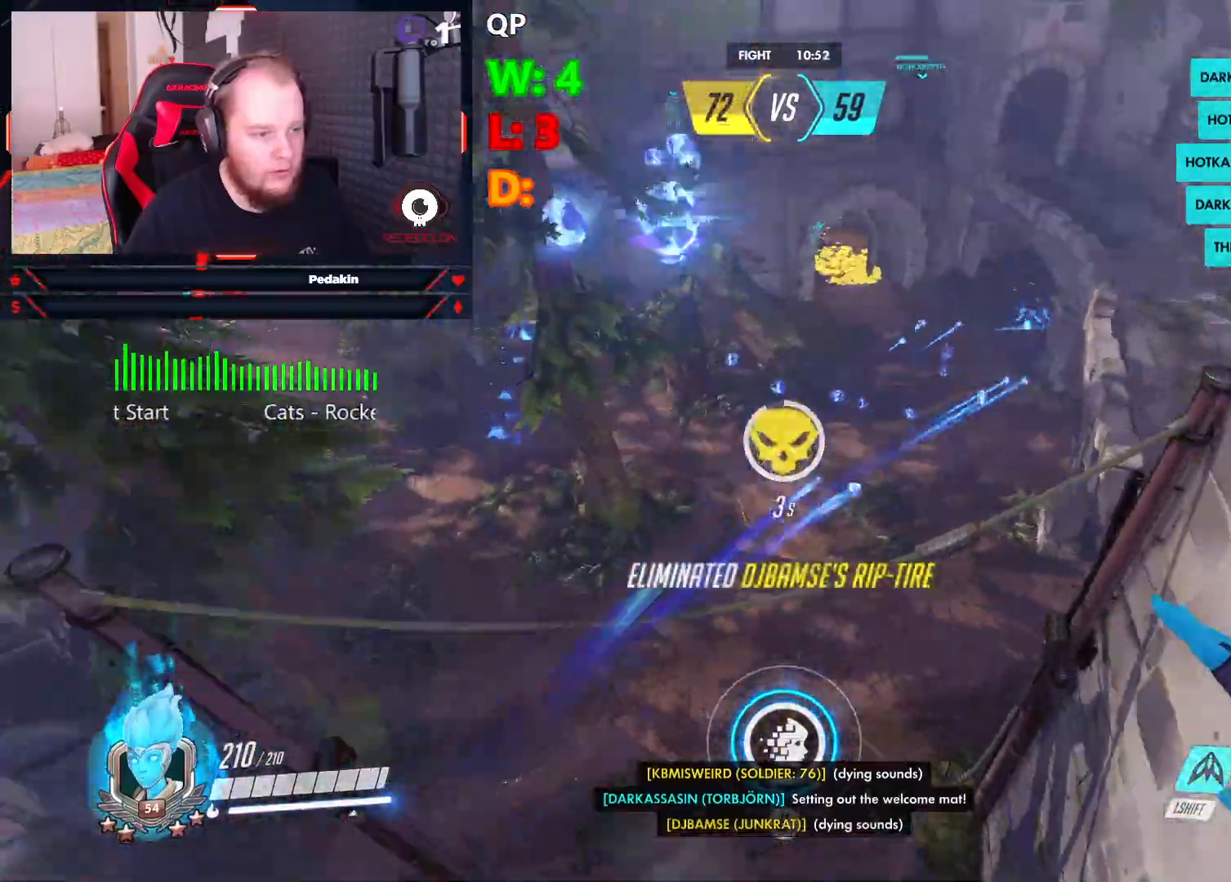
{"keys": ["space", "w"], "mouse": ["right"], "events": [[125, "space", "down"], [500, "a", "up"]]}
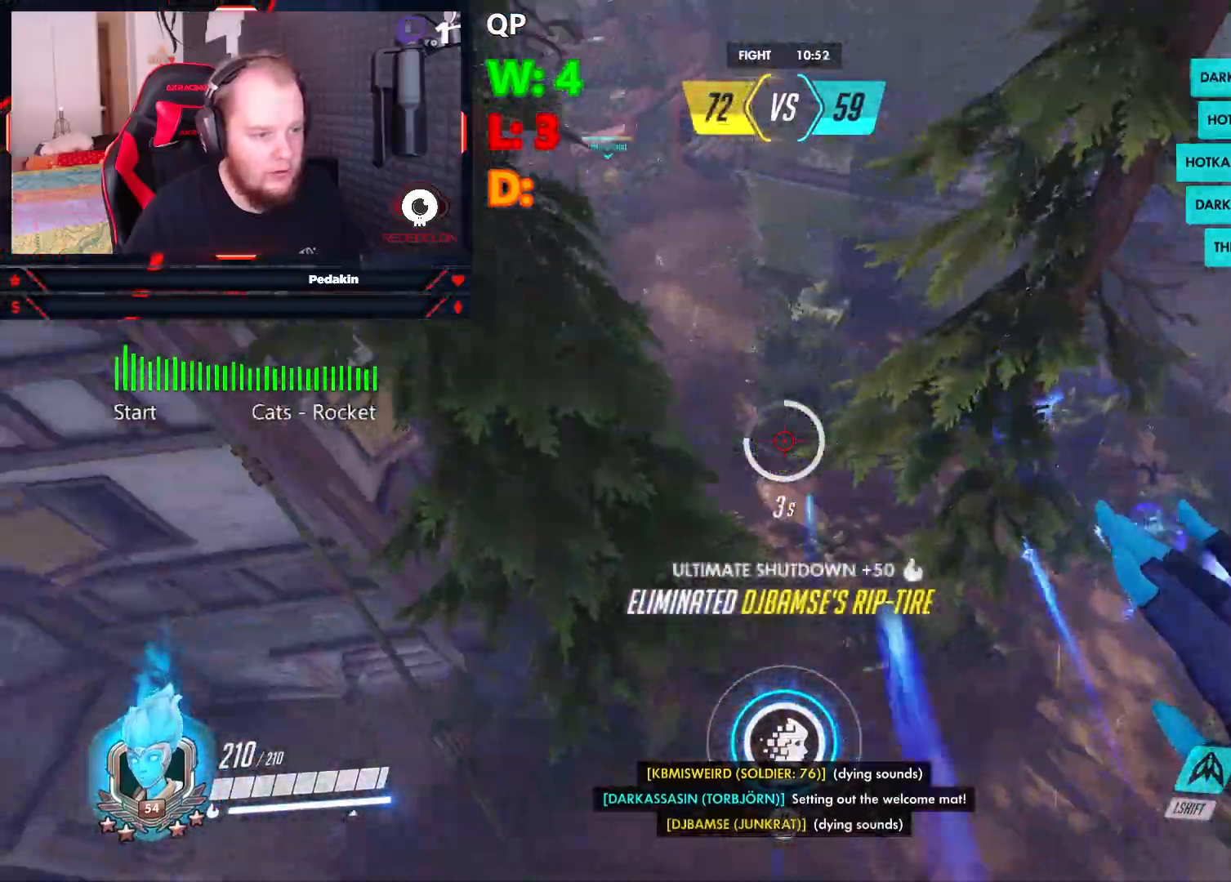
{"keys": ["a", "space", "w"], "mouse": ["right"], "events": [[146, "d", "down"], [334, "d", "up"], [417, "a", "down"]]}
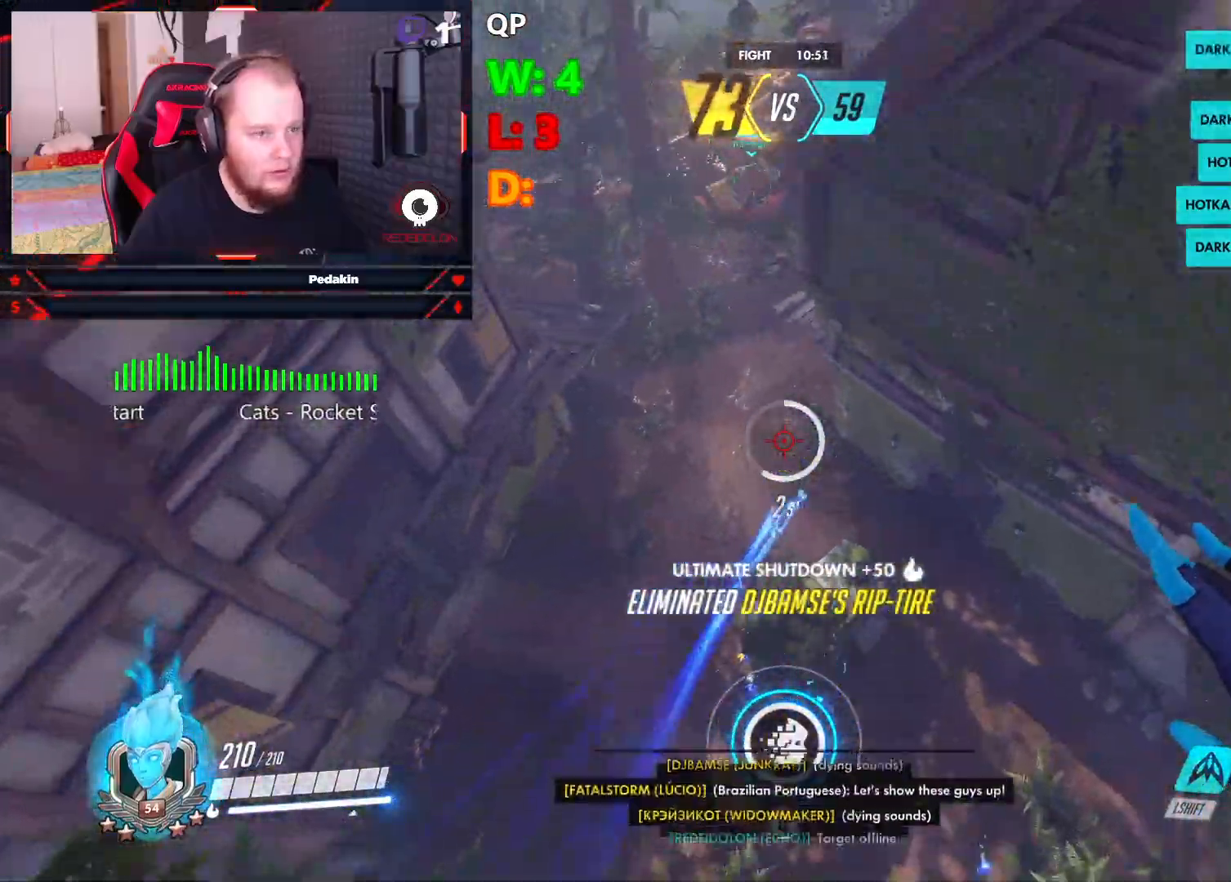
{"keys": ["space", "w"], "mouse": ["right"], "events": [[21, "space", "up"], [313, "a", "up"], [313, "space", "down"]]}
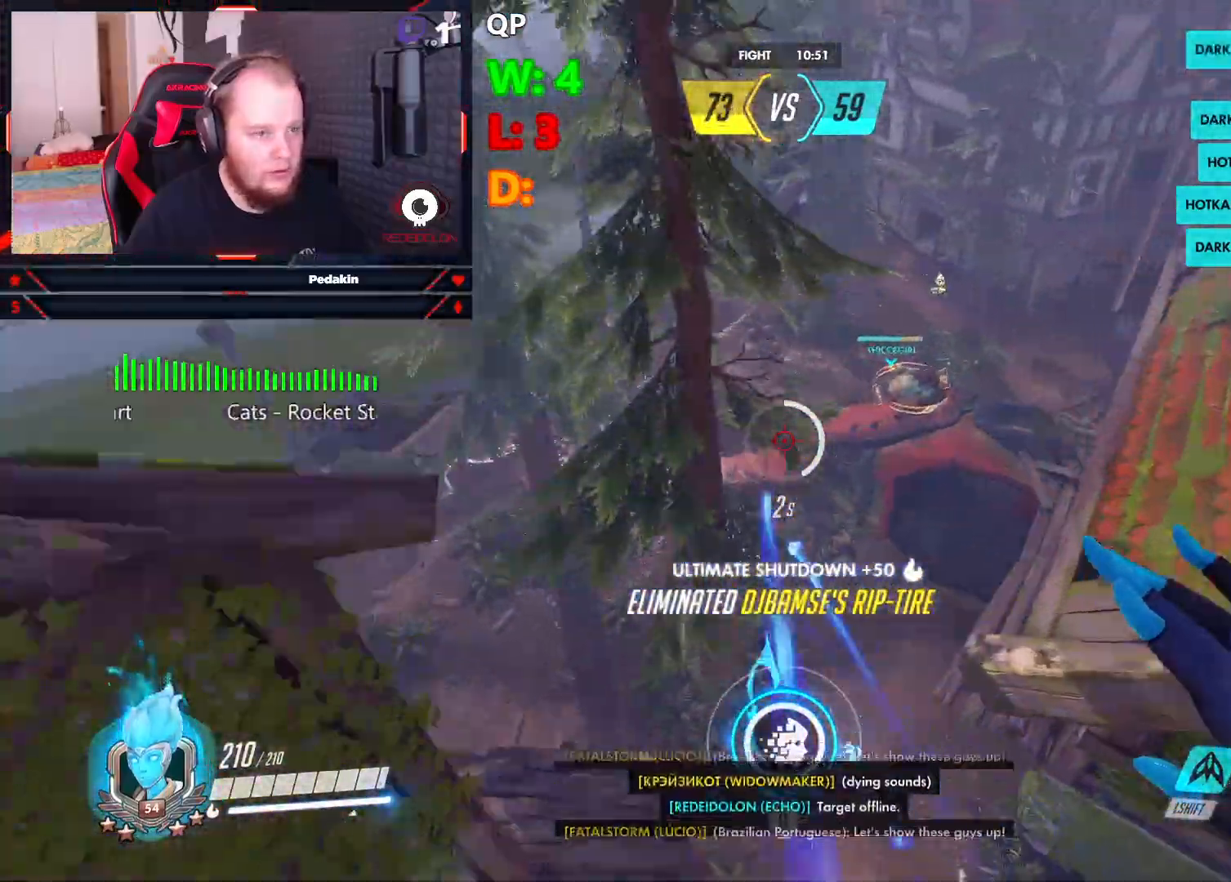
{"keys": ["a", "space"], "mouse": ["right"], "events": [[271, "space", "up"], [417, "a", "down"], [458, "space", "down"], [500, "w", "up"]]}
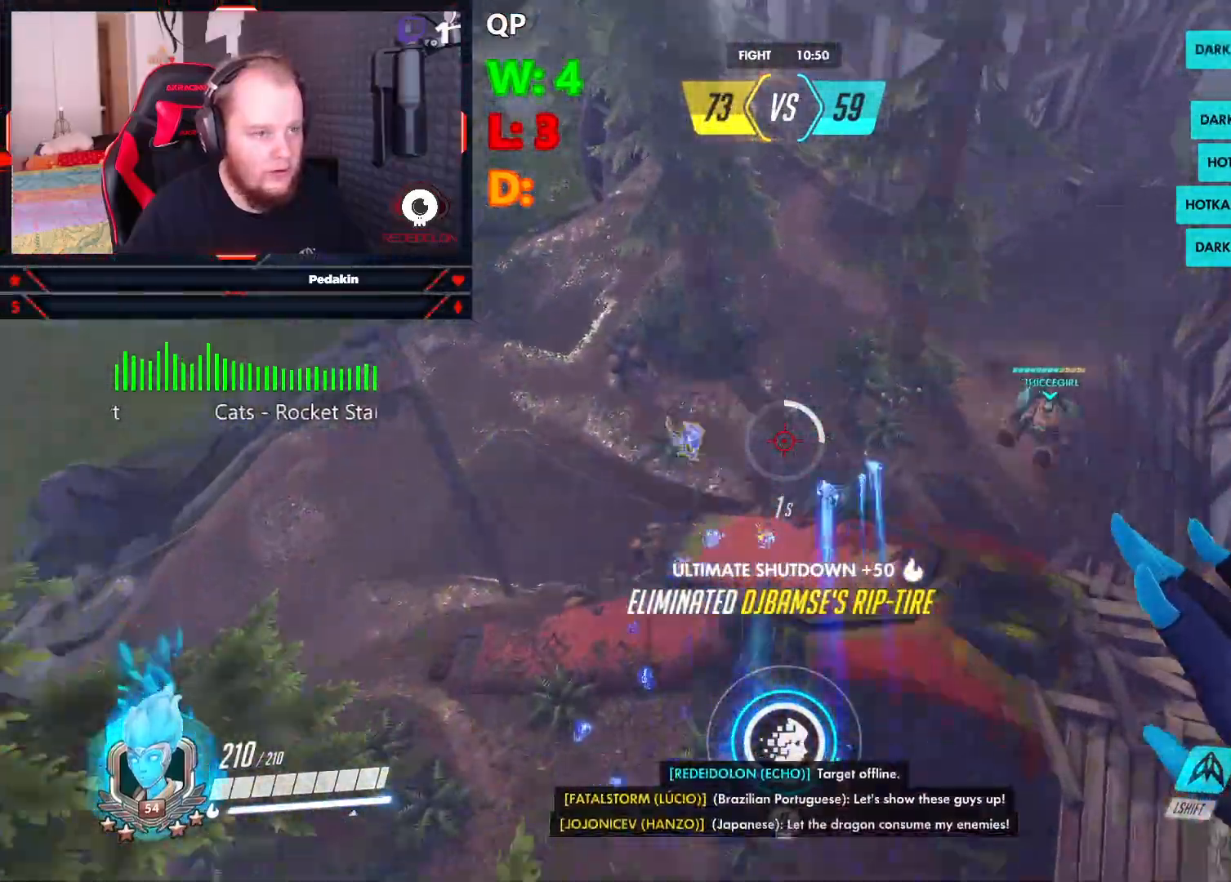
{"keys": ["d", "s"], "mouse": ["right"], "events": [[188, "s", "down"], [479, "a", "up"], [479, "d", "down"], [479, "space", "up"]]}
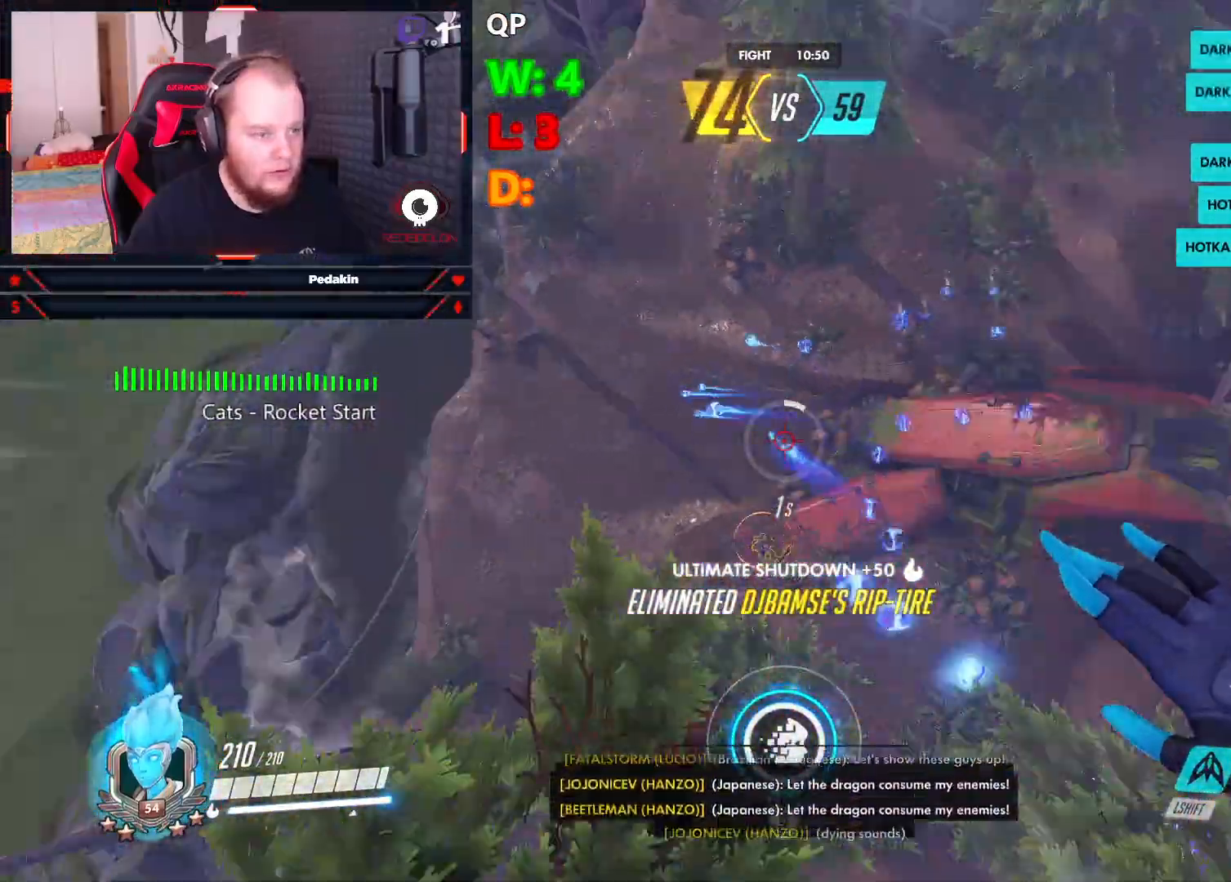
{"keys": ["a", "s", "space"], "mouse": ["right"], "events": [[21, "s", "up"], [167, "w", "down"], [208, "d", "up"], [313, "a", "down"], [313, "w", "up"], [354, "space", "down"], [438, "s", "down"]]}
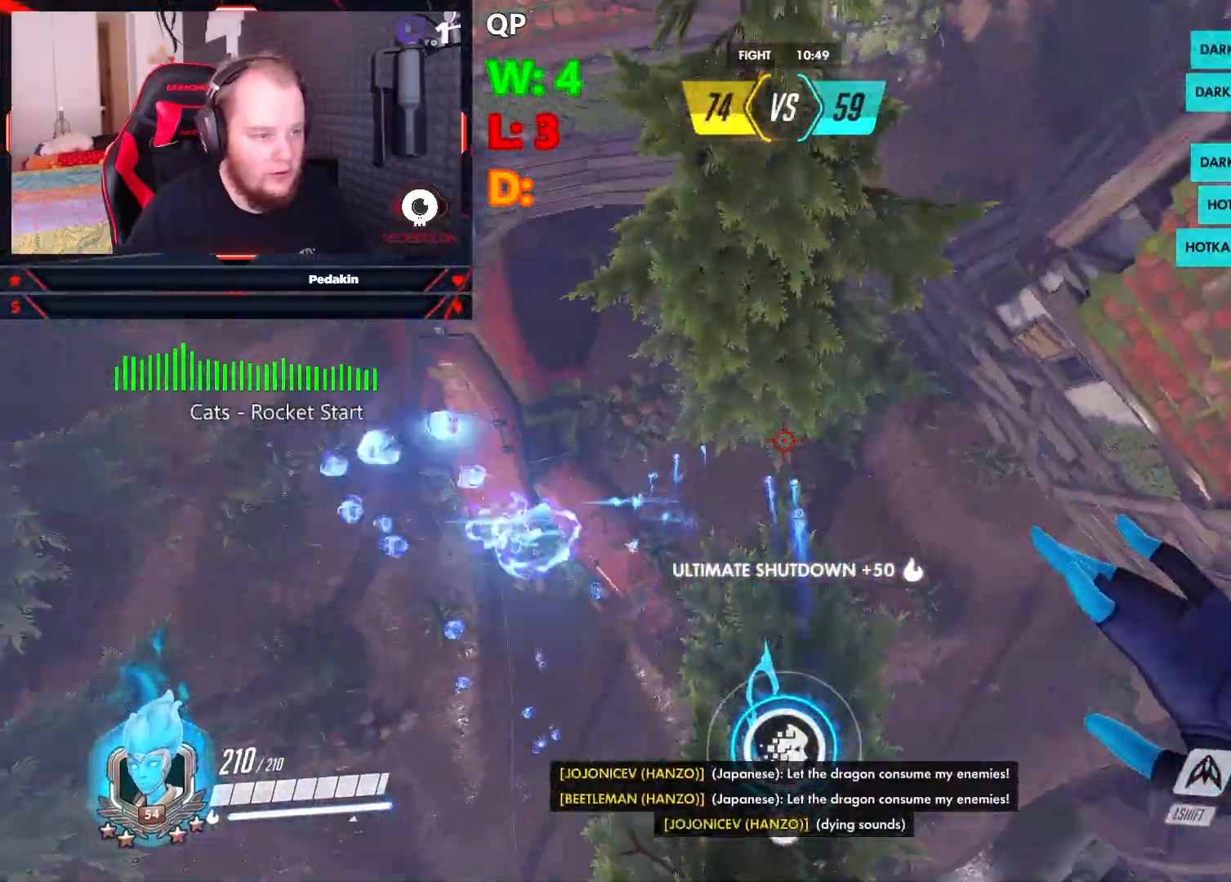
{"keys": ["d", "s", "space"], "mouse": ["right"], "events": [[42, "a", "up"], [42, "space", "up"], [84, "d", "down"], [125, "s", "up"], [500, "s", "down"], [500, "space", "down"]]}
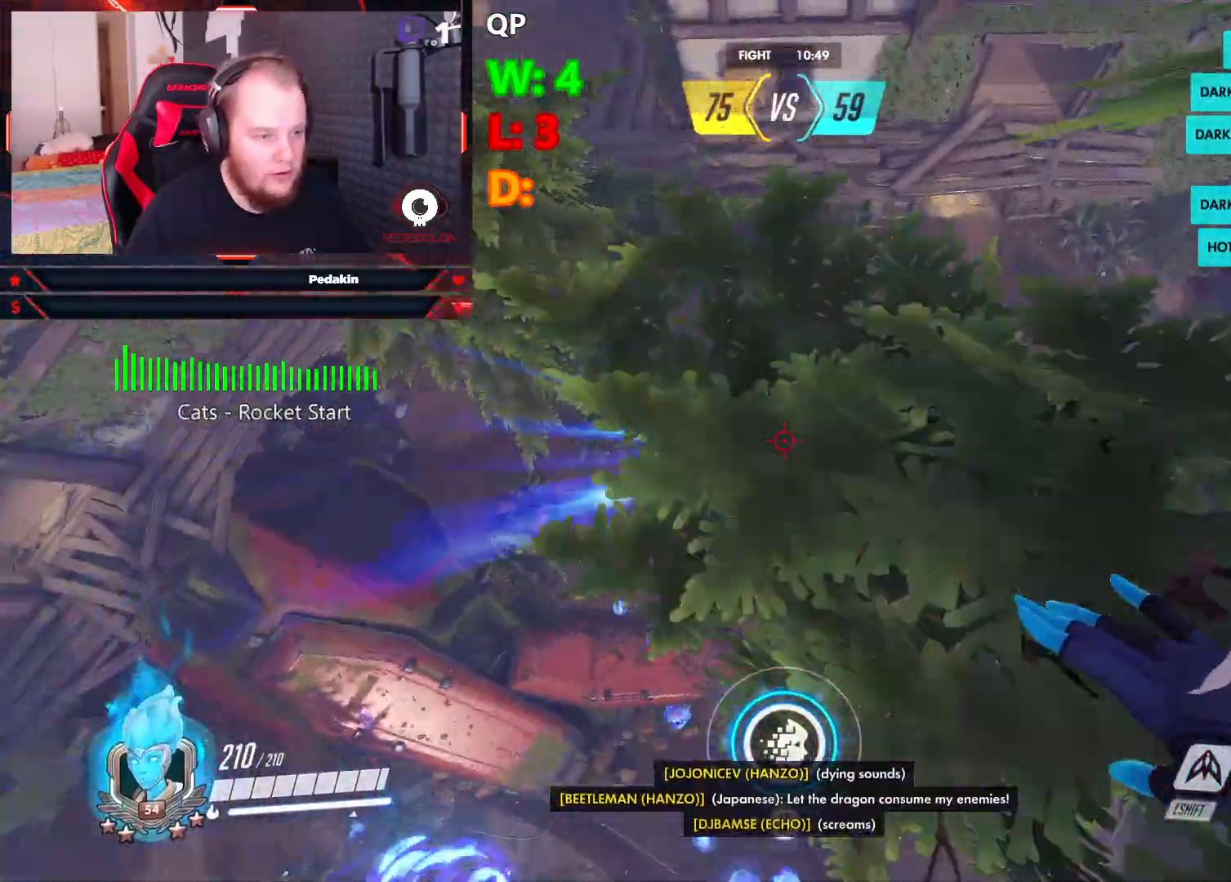
{"keys": ["a", "space", "w"], "mouse": ["right"], "events": [[104, "d", "up"], [146, "a", "down"], [334, "s", "up"], [479, "w", "down"]]}
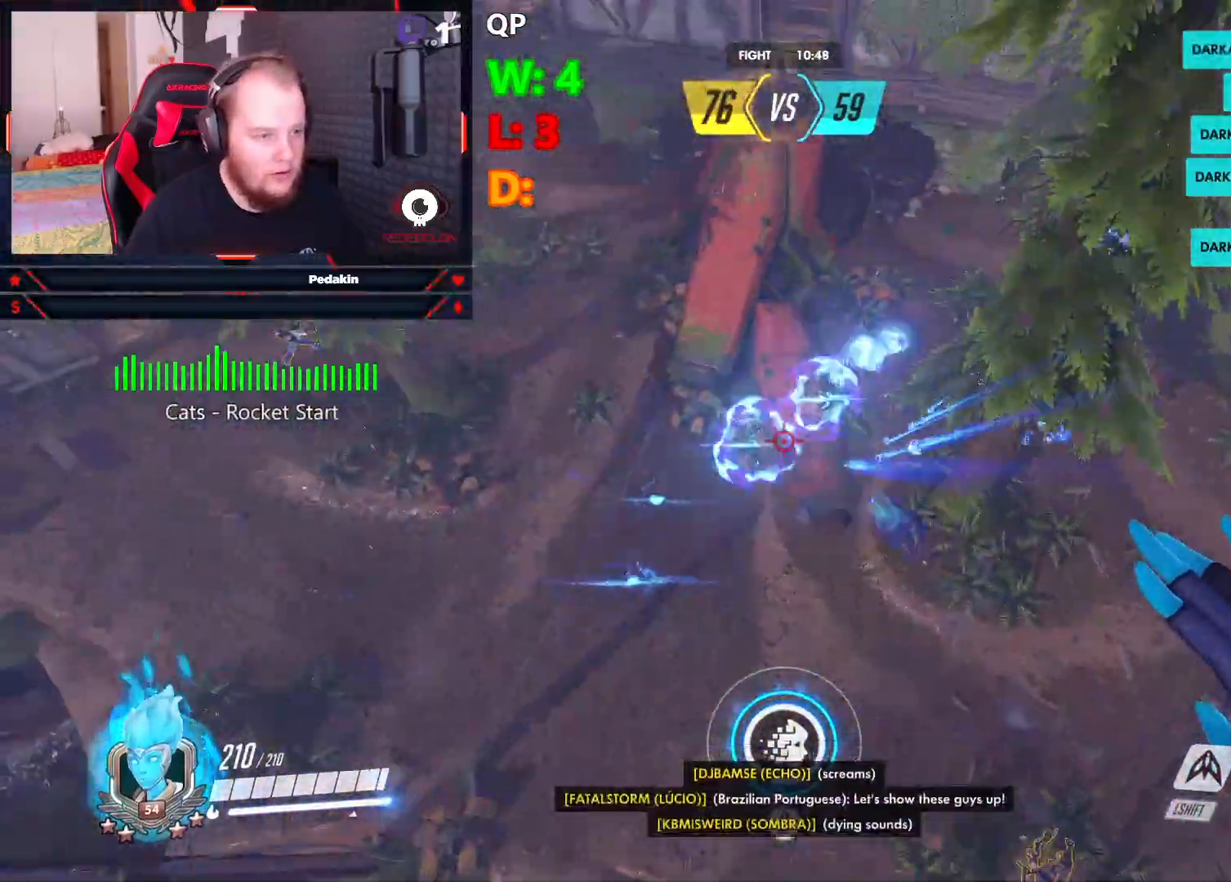
{"keys": ["d", "space", "w"], "mouse": ["right"], "events": [[63, "a", "up"], [167, "d", "down"], [208, "w", "up"], [500, "w", "down"]]}
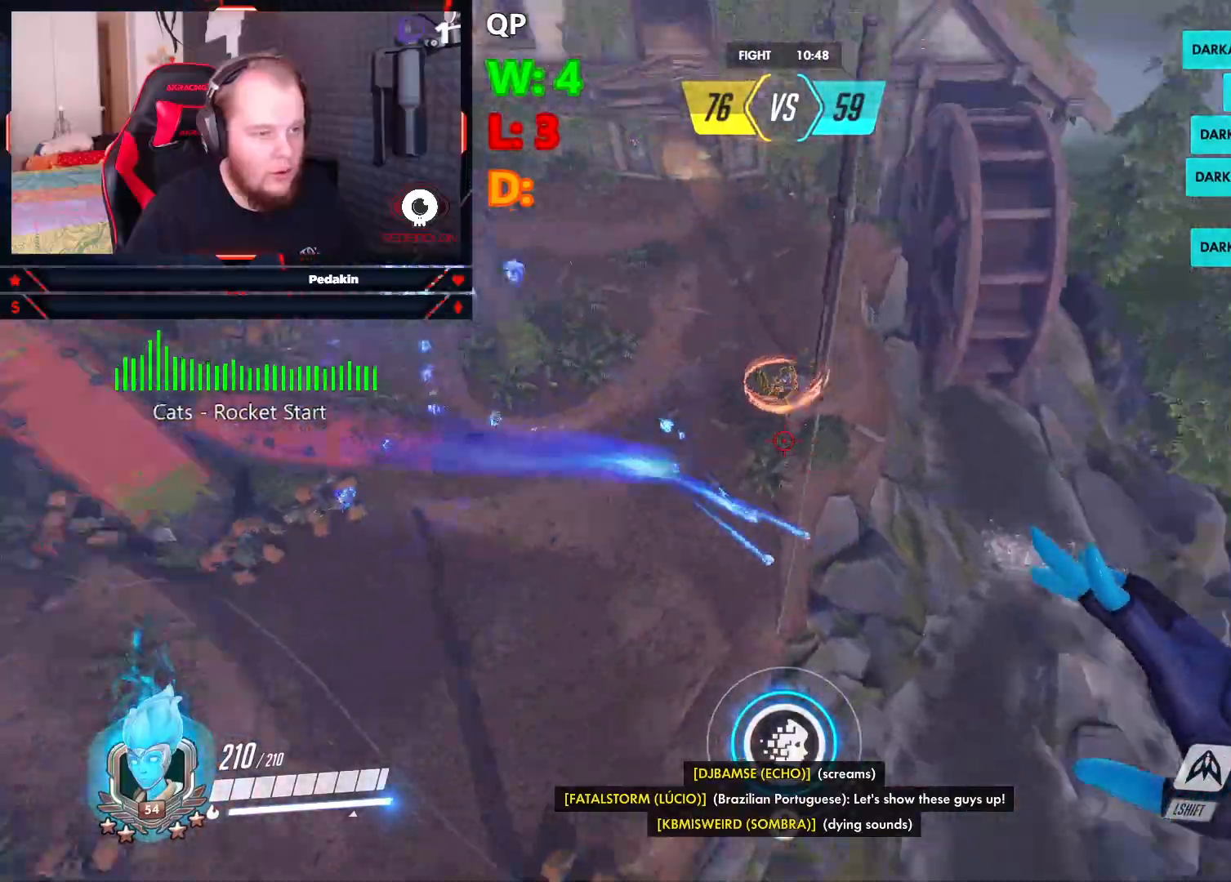
{"keys": ["a", "s", "space"], "mouse": ["right"], "events": [[42, "d", "up"], [188, "a", "down"], [375, "w", "up"], [500, "s", "down"]]}
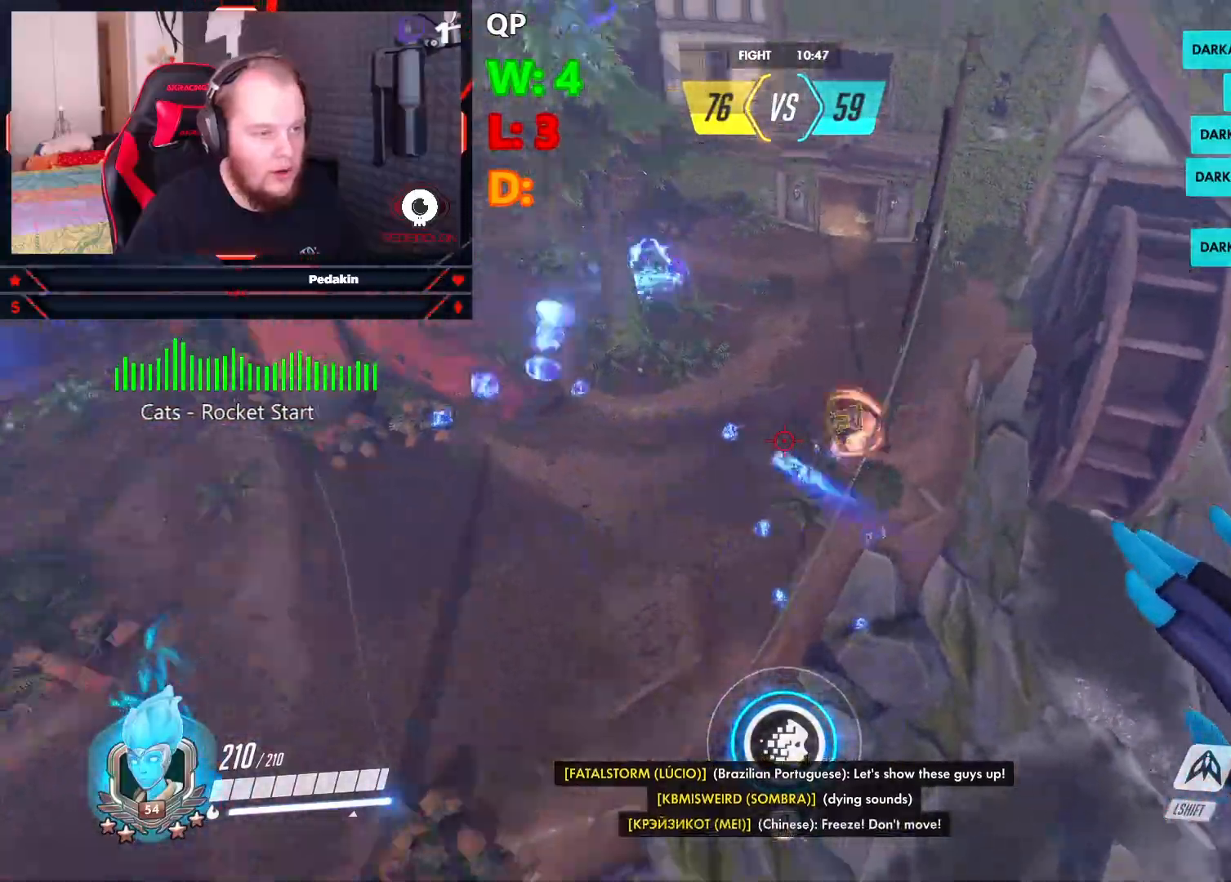
{"keys": ["space", "w"], "mouse": ["right"], "events": [[63, "a", "up"], [104, "d", "down"], [104, "s", "up"], [188, "w", "down"], [479, "d", "up"]]}
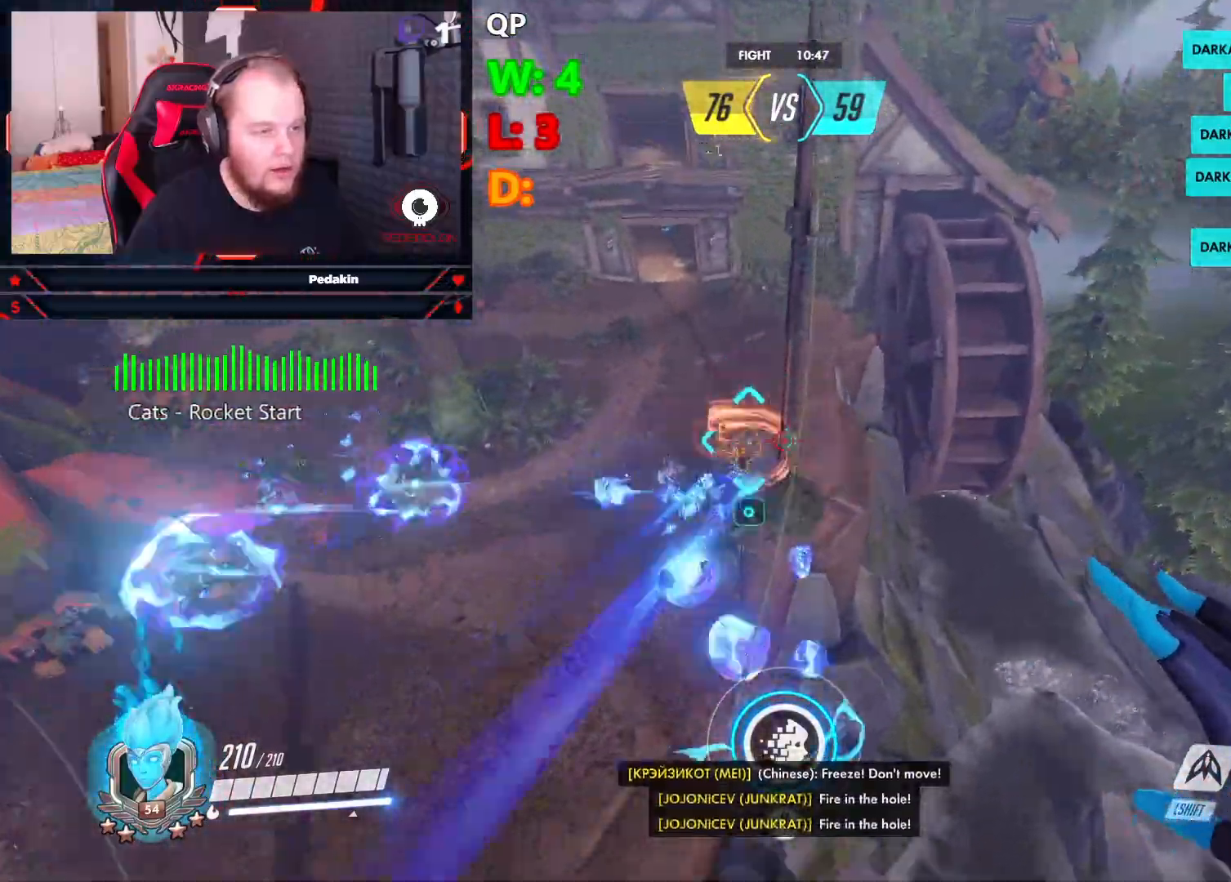
{"keys": ["a", "s", "space"], "mouse": ["right"], "events": [[21, "a", "down"], [63, "w", "up"], [146, "s", "down"]]}
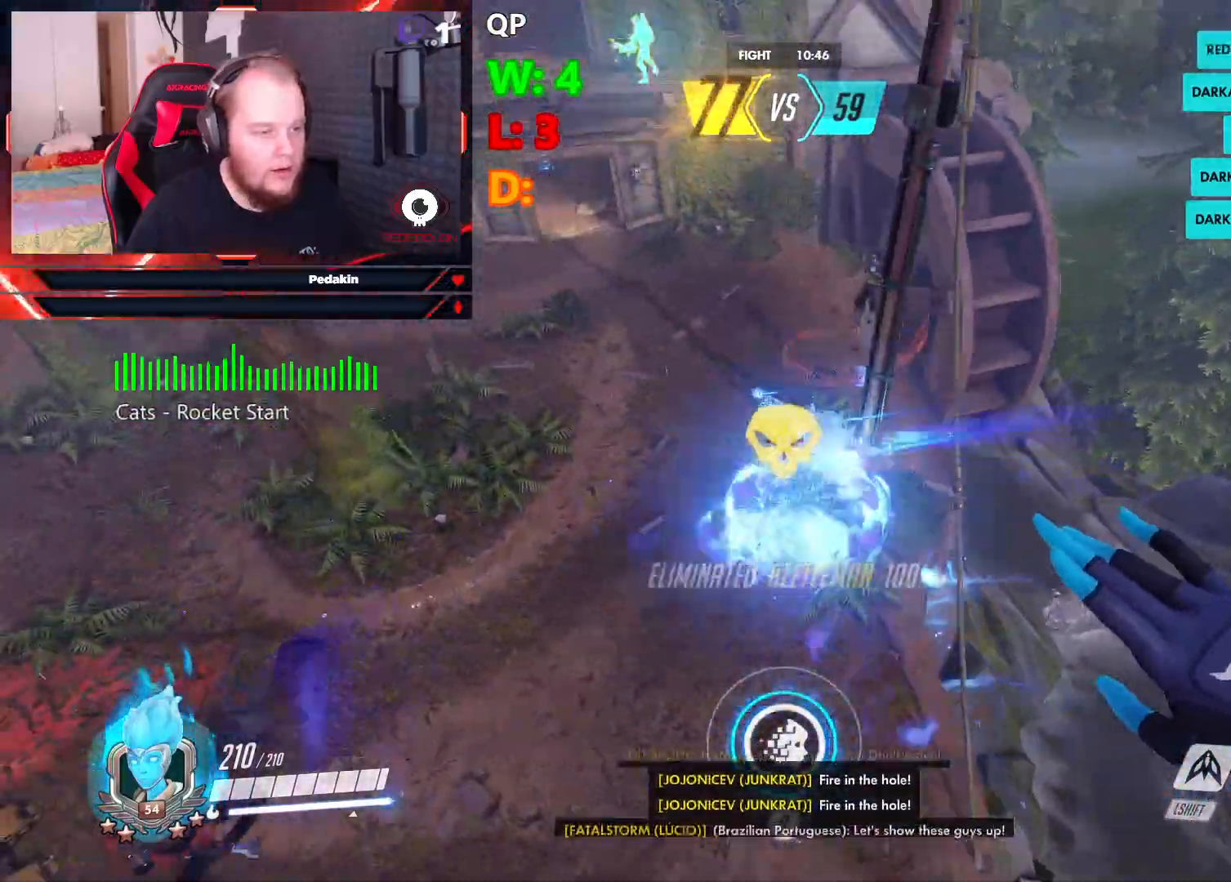
{"keys": ["d", "space", "w"], "mouse": ["right"], "events": [[125, "s", "up"], [229, "w", "down"], [271, "a", "up"], [313, "d", "down"], [417, "w", "up"], [500, "w", "down"]]}
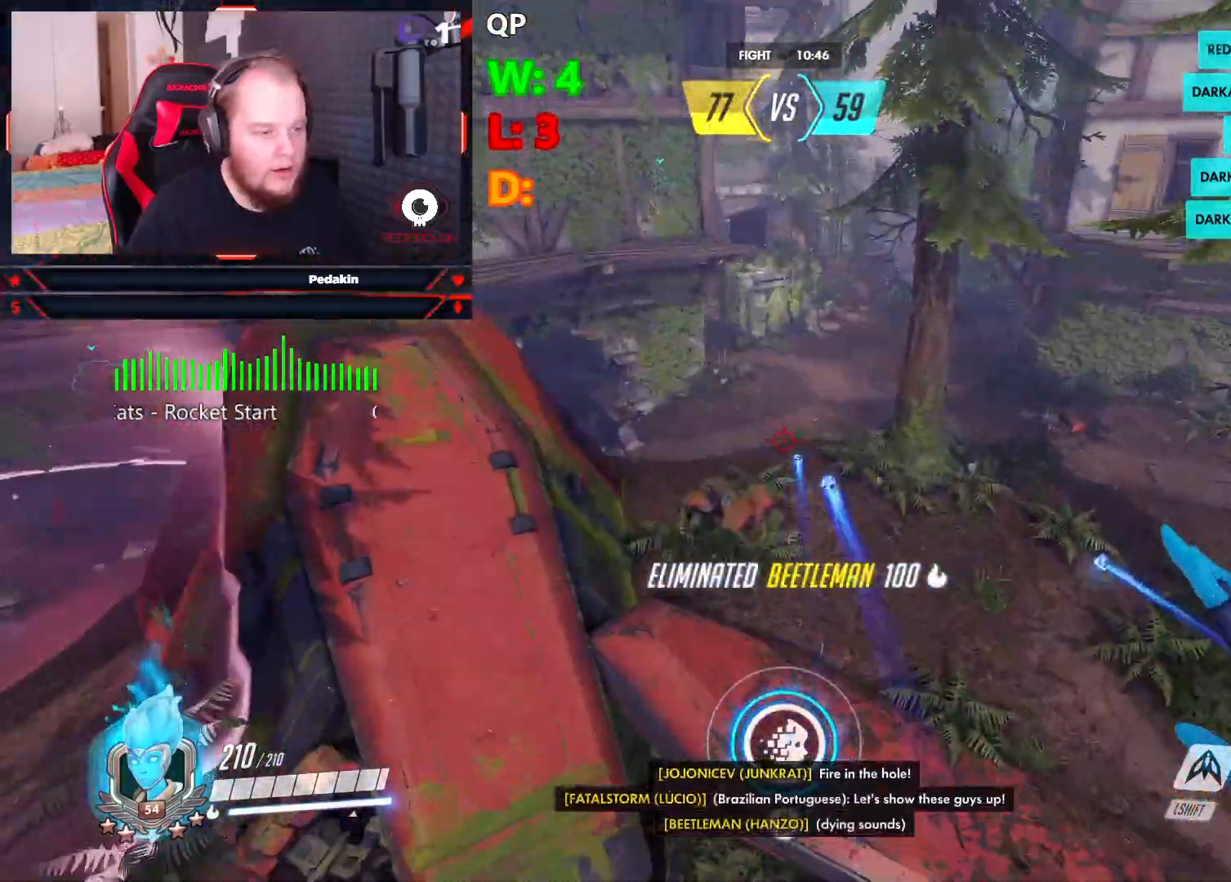
{"keys": ["shift", "space", "w"], "mouse": ["right"], "events": [[292, "d", "up"], [334, "shift", "down"]]}
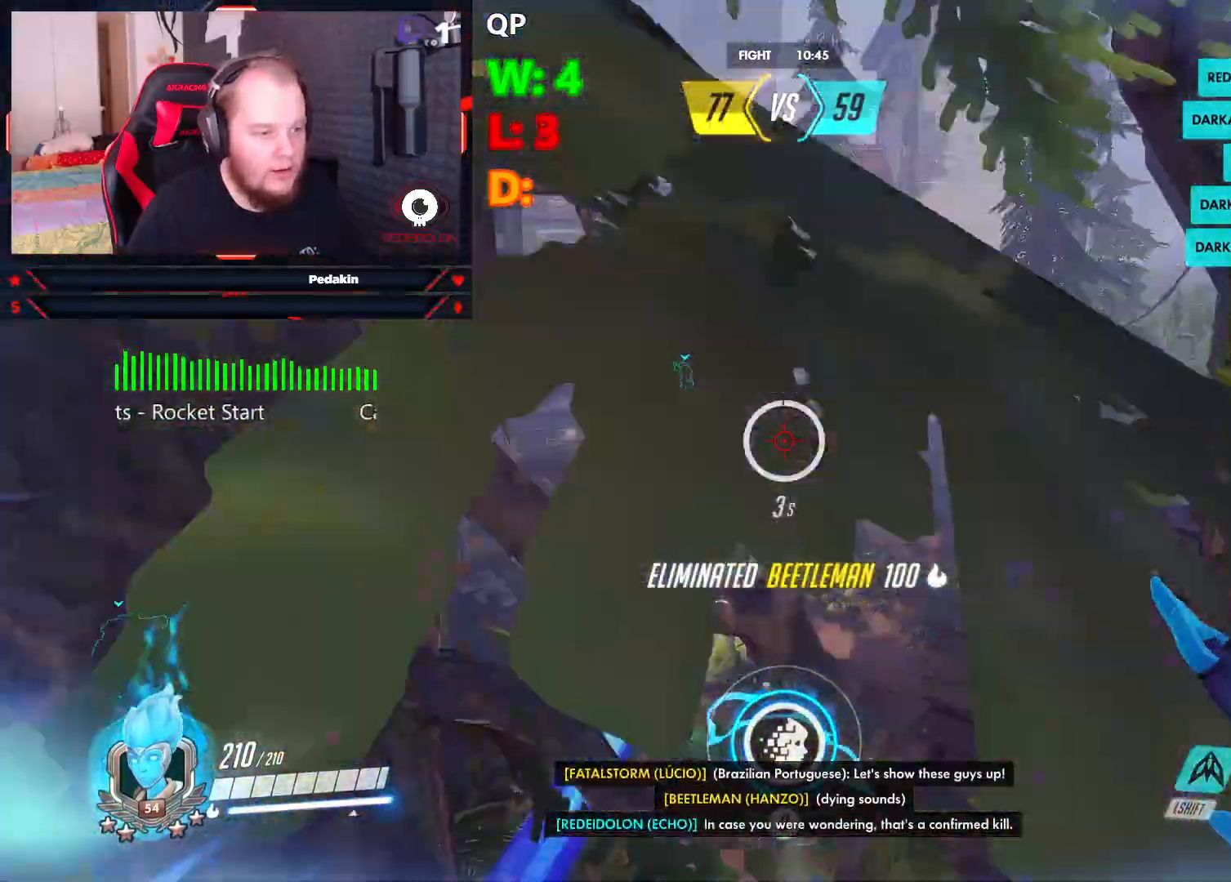
{"keys": ["d", "w"], "mouse": ["right"], "events": [[167, "shift", "up"], [167, "space", "up"], [438, "d", "down"]]}
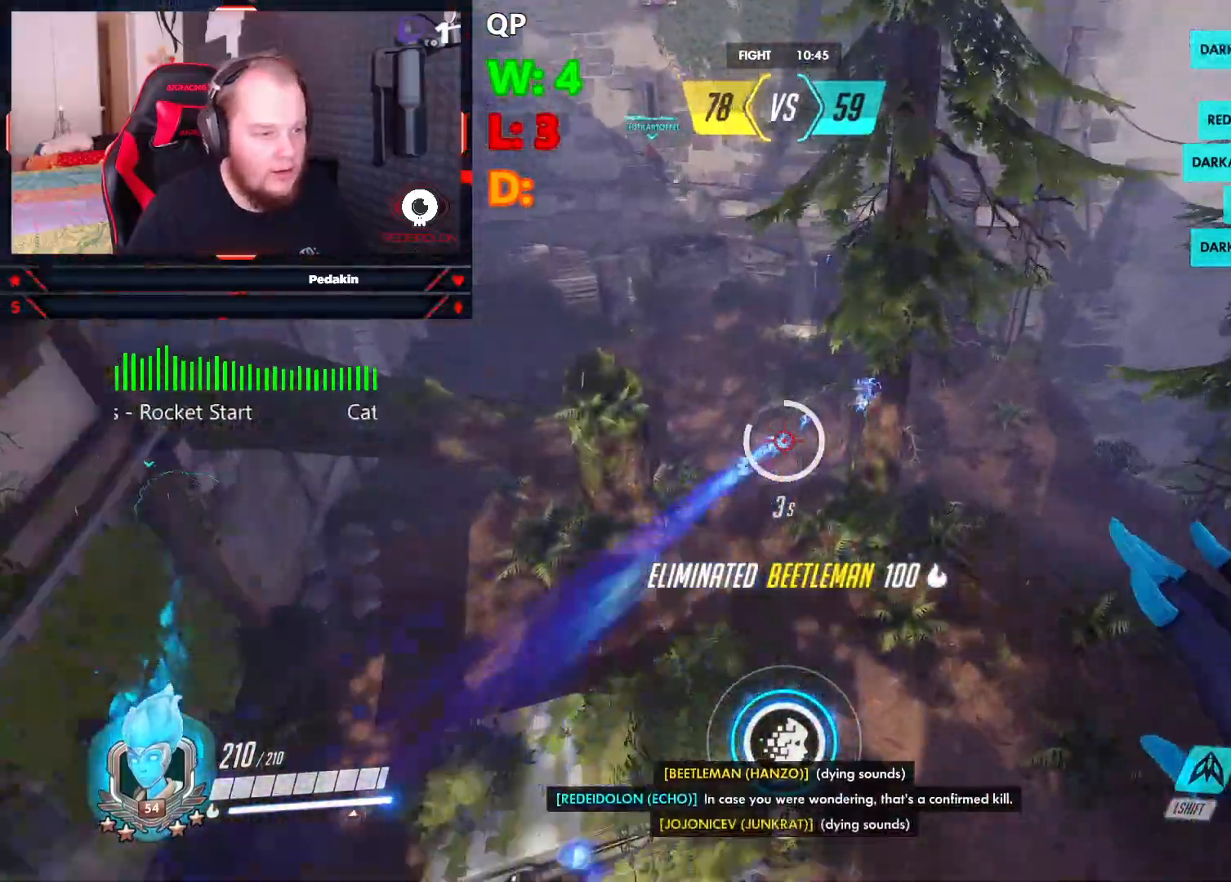
{"keys": ["d", "space", "w"], "mouse": ["right"], "events": [[42, "space", "down"]]}
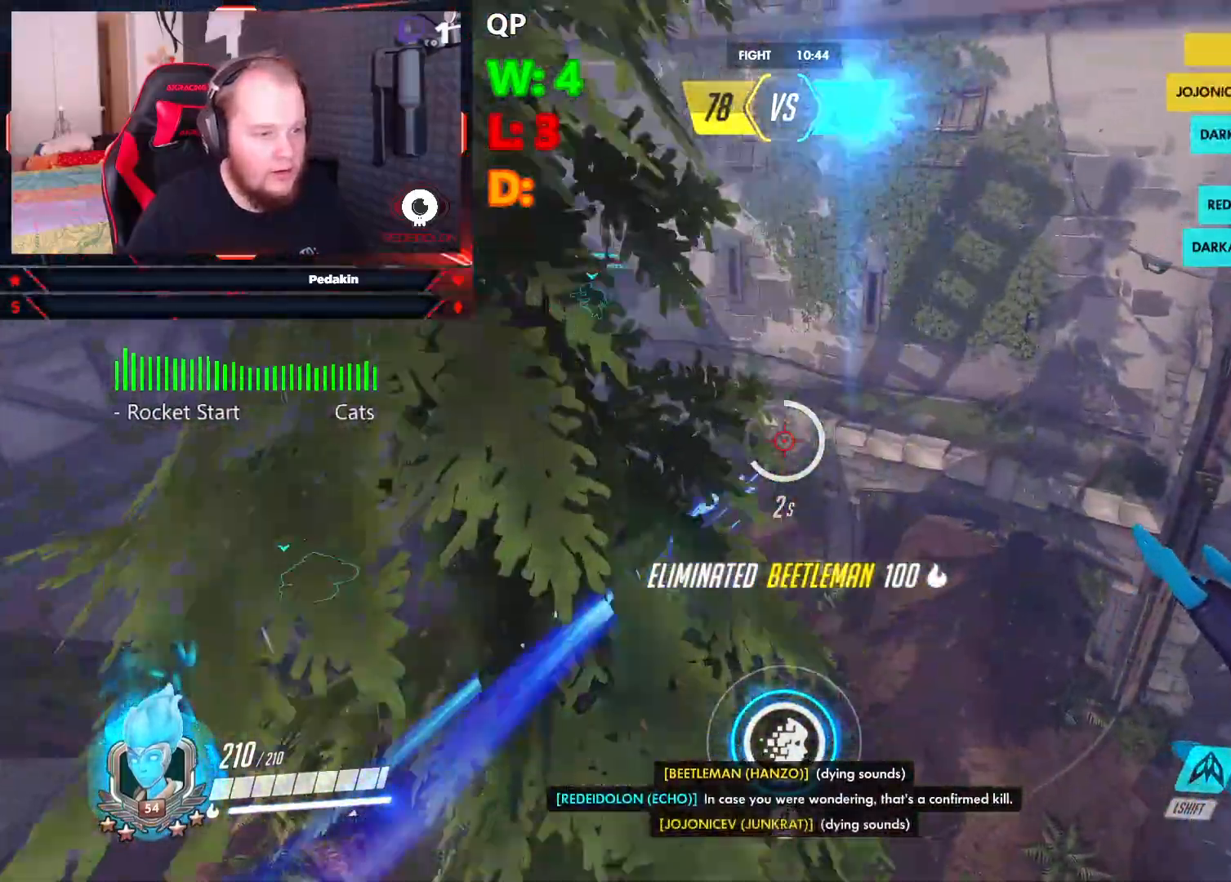
{"keys": ["a", "space", "w"], "mouse": ["right"], "events": [[63, "w", "up"], [146, "d", "up"], [250, "space", "up"], [250, "w", "down"], [292, "a", "down"], [375, "space", "down"]]}
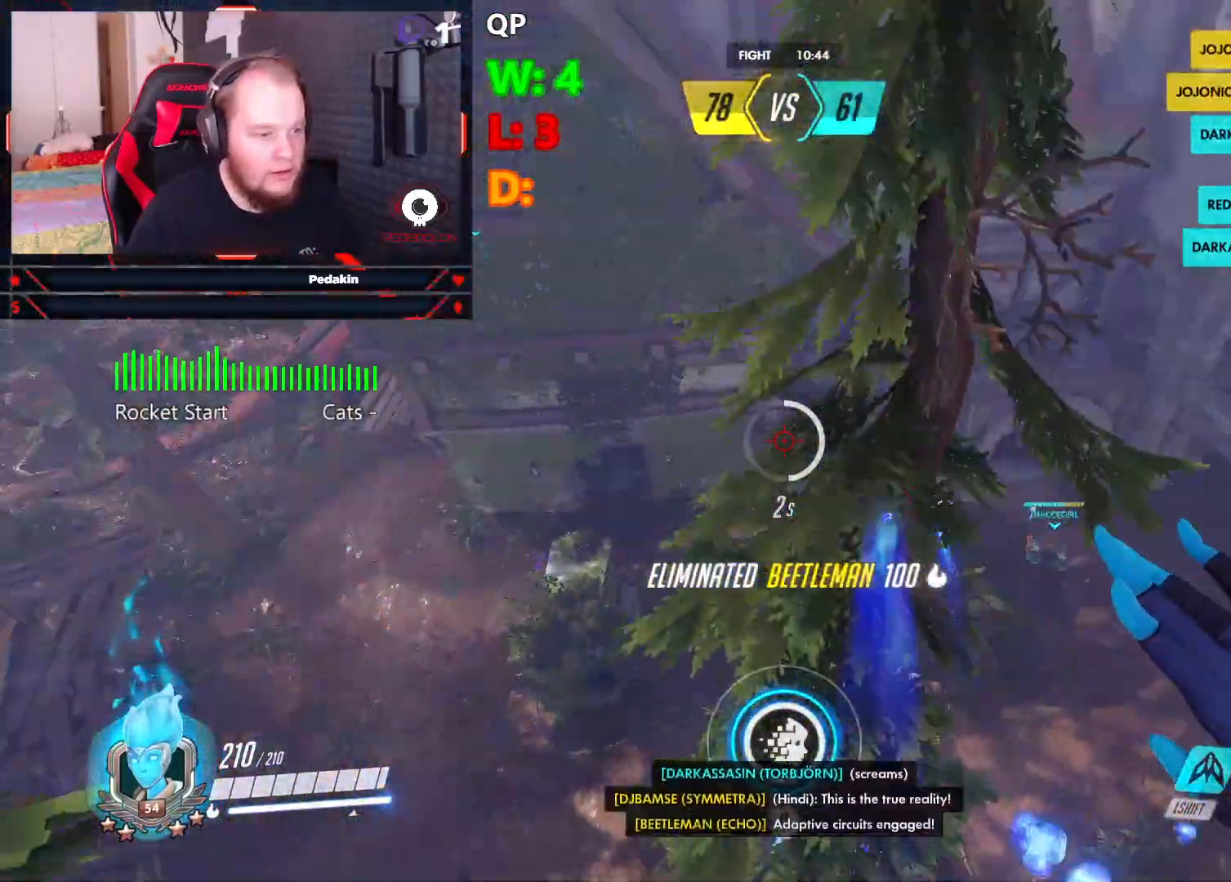
{"keys": ["shift", "w"], "mouse": ["right"], "events": [[438, "space", "up"], [479, "a", "up"], [479, "shift", "down"]]}
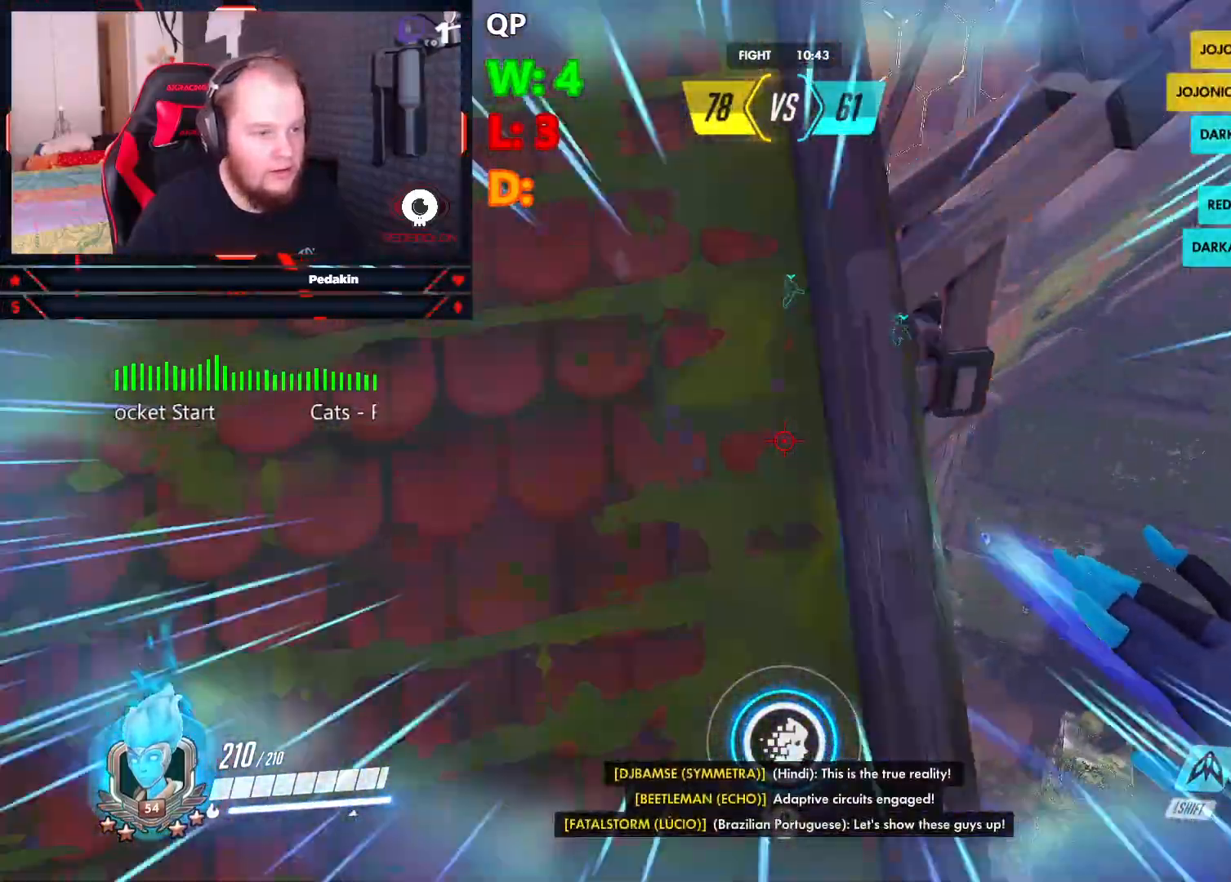
{"keys": ["shift", "space", "w"], "mouse": ["right"], "events": [[458, "space", "down"]]}
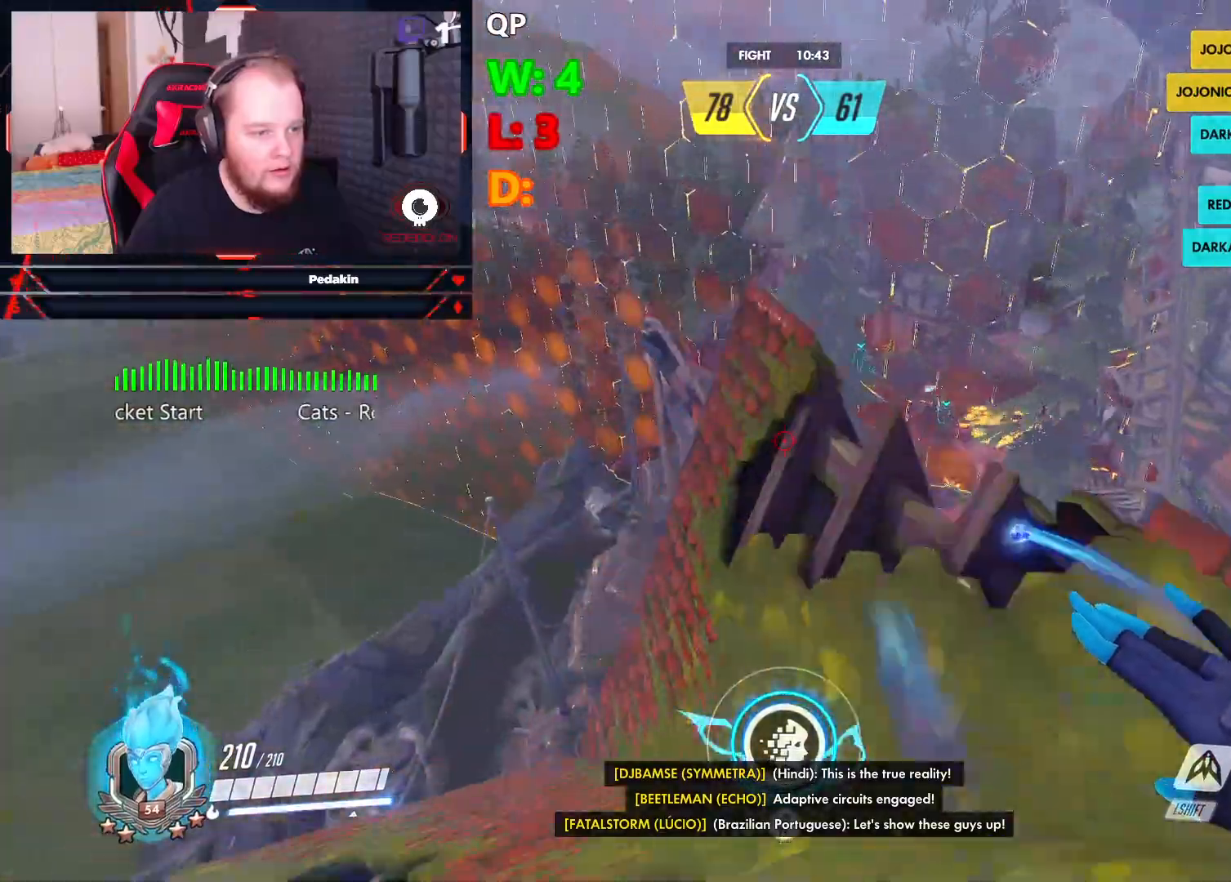
{"keys": ["shift", "w"], "mouse": ["right"], "events": [[292, "space", "up"]]}
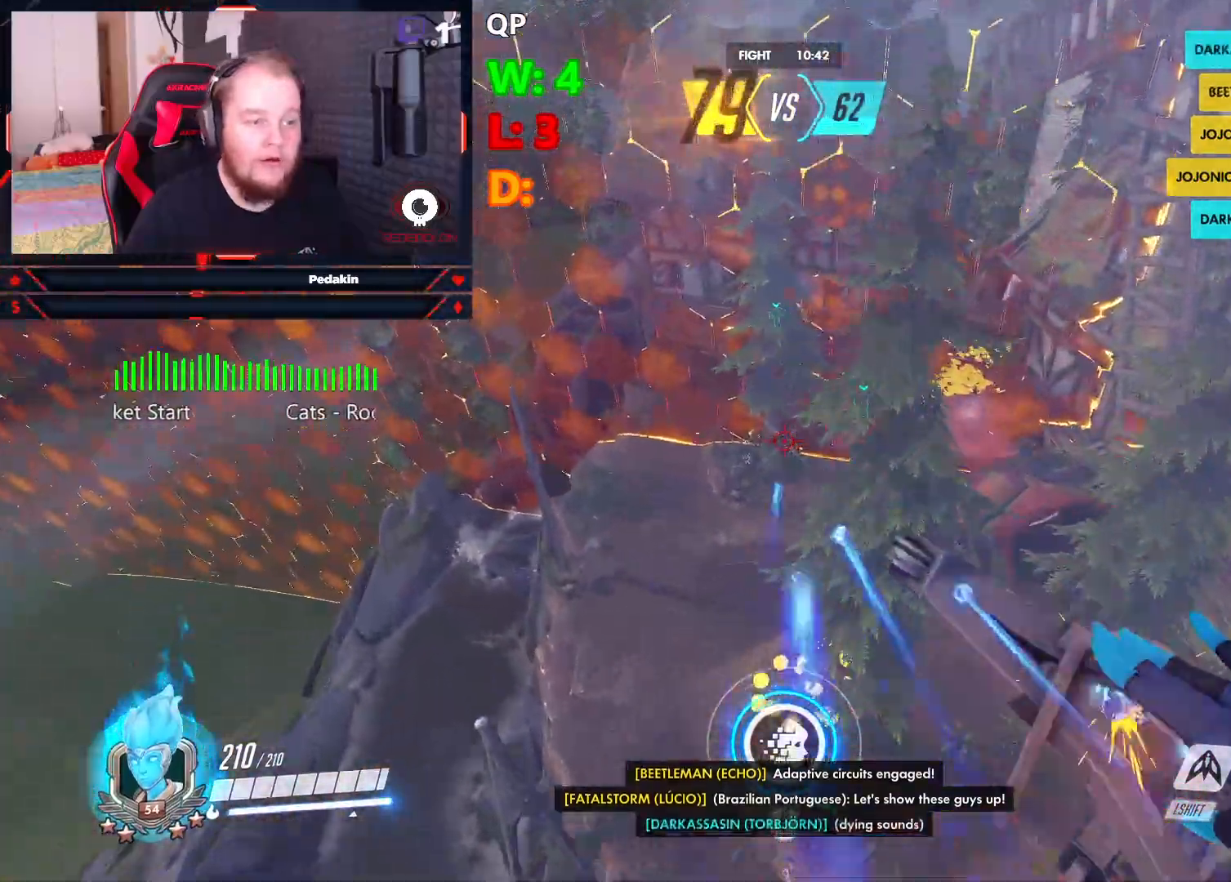
{"keys": ["a", "space", "w"], "mouse": ["right"], "events": [[354, "space", "down"], [396, "a", "down"], [396, "shift", "up"]]}
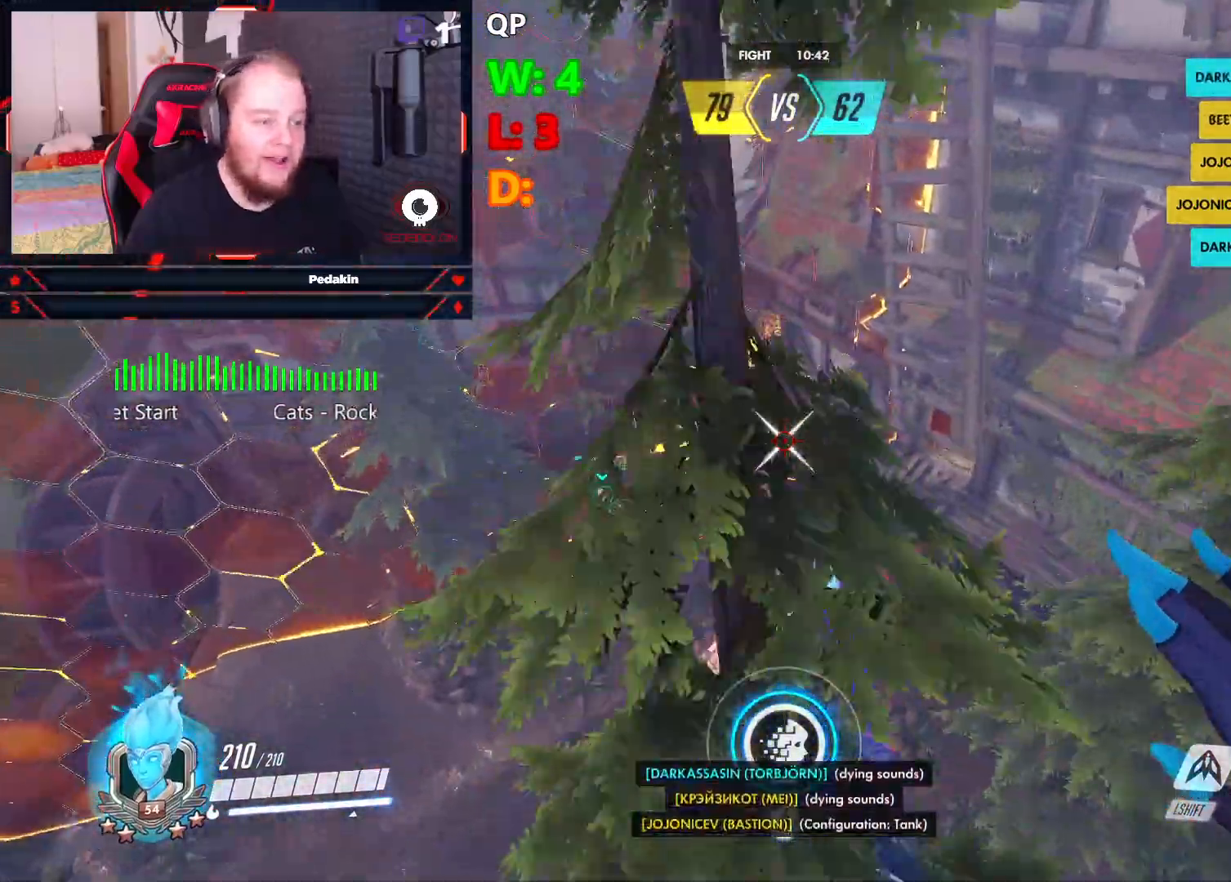
{"keys": ["space", "w"], "mouse": ["right"], "events": [[250, "a", "up"]]}
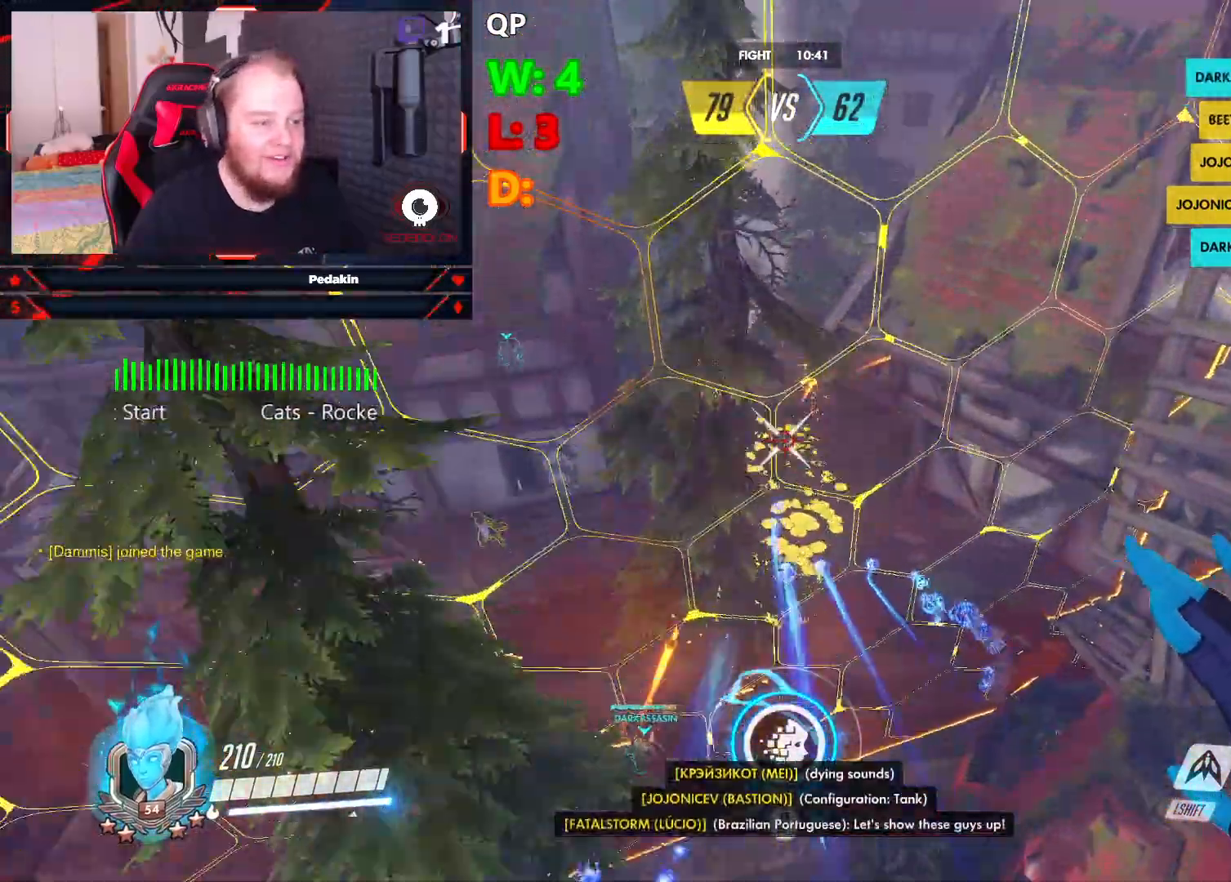
{"keys": ["space", "w"], "mouse": ["right"], "events": [[104, "d", "down"], [292, "d", "up"]]}
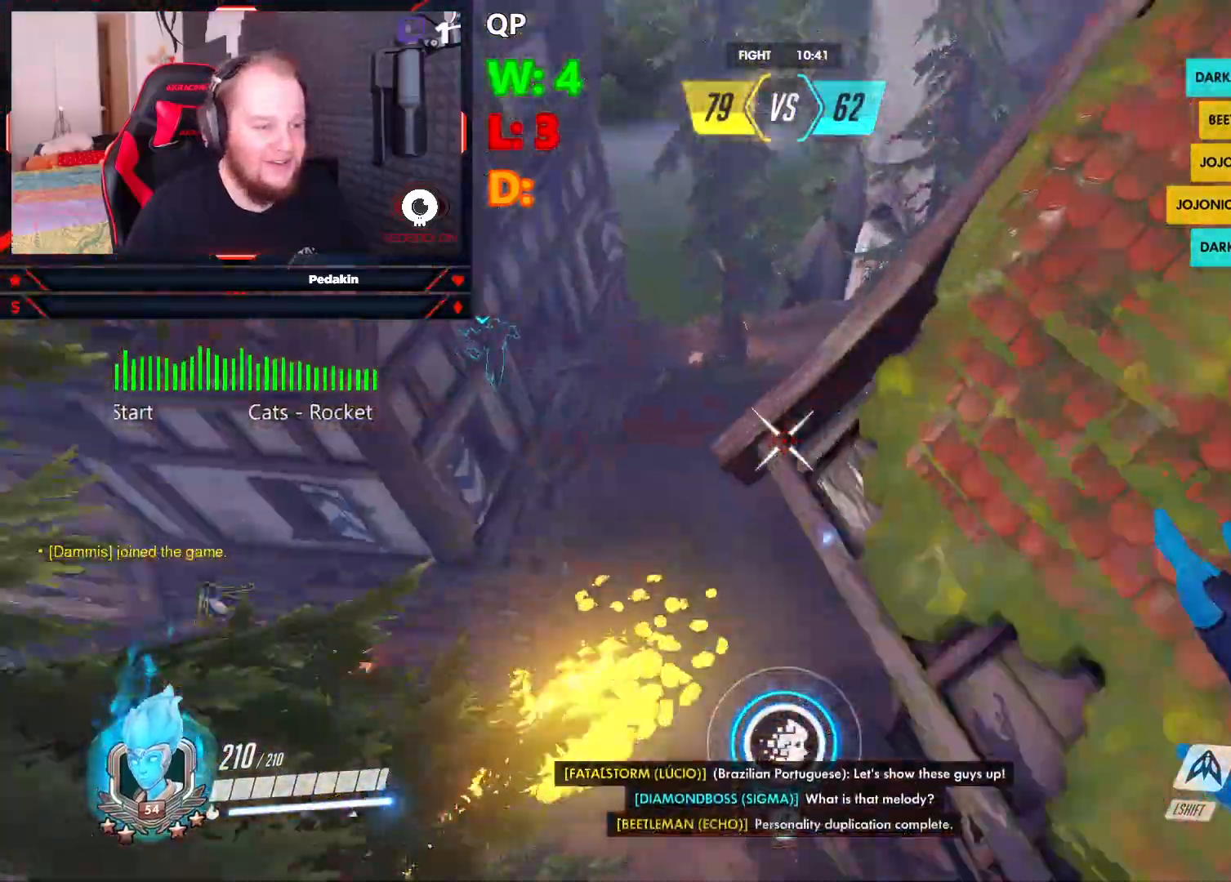
{"keys": ["d", "space"], "mouse": ["right"], "events": [[250, "d", "down"], [354, "w", "up"]]}
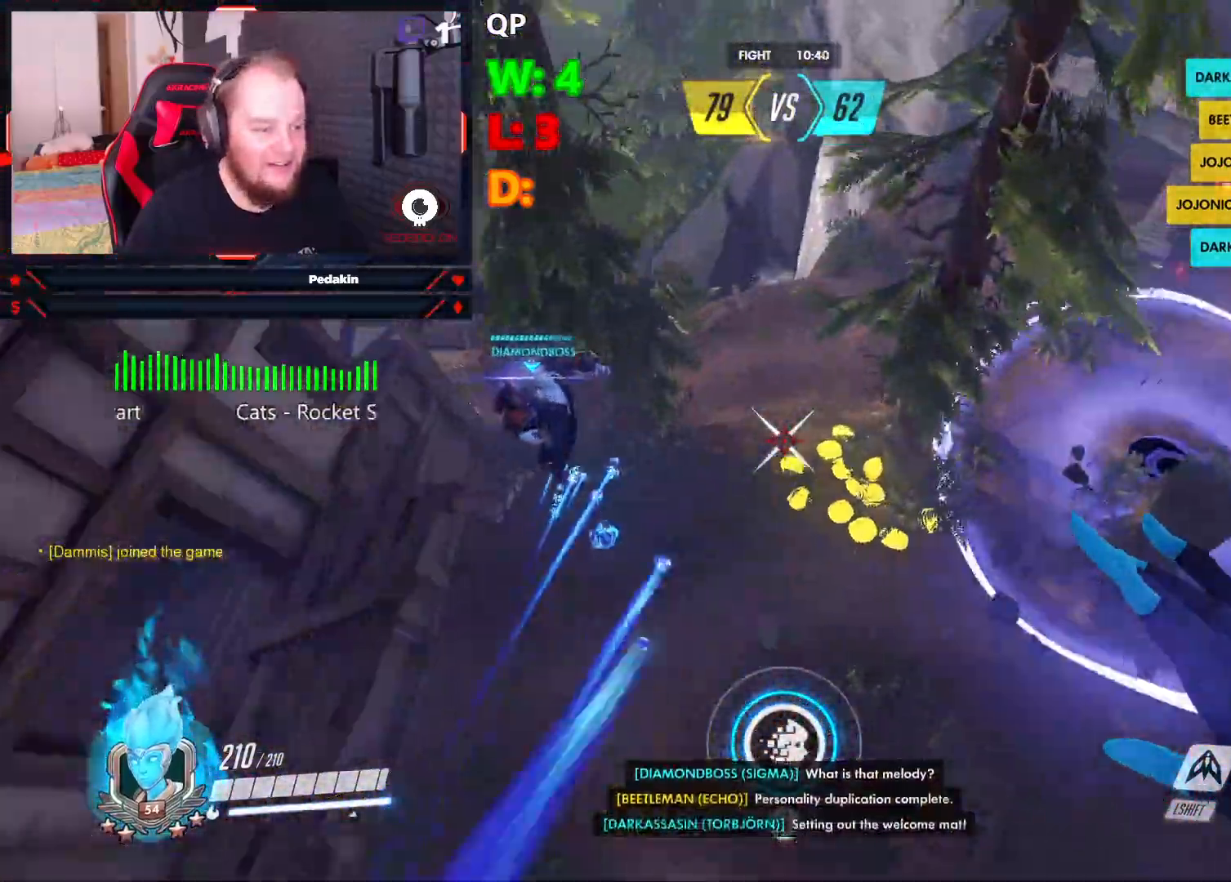
{"keys": ["space", "w"], "mouse": ["right"], "events": [[313, "w", "down"], [354, "d", "up"]]}